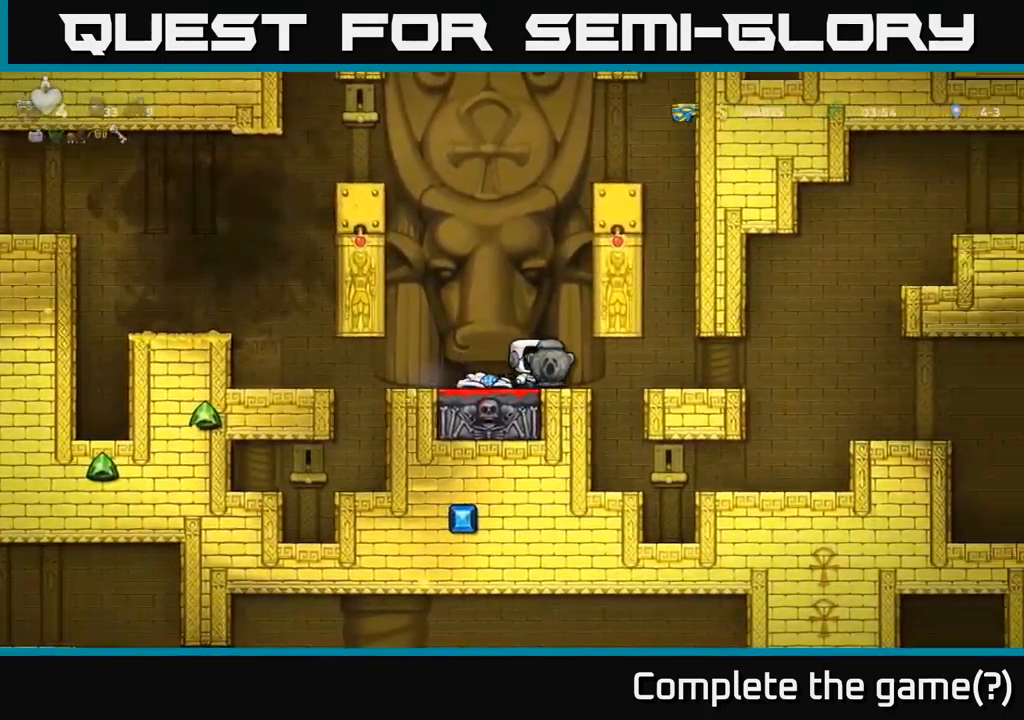
Gameplay with a controller (Xbox layout); each line is a JSON object with the inputs held at the frame after it. "events" lists button and stick changes between this image and that frame as [ms after this image, input, new state], when the widget could be followed in between. Not read: right_stick.
{"buttons": ["DPAD_RIGHT"], "left_stick": "center", "events": [[300, "DPAD_RIGHT", "down"]]}
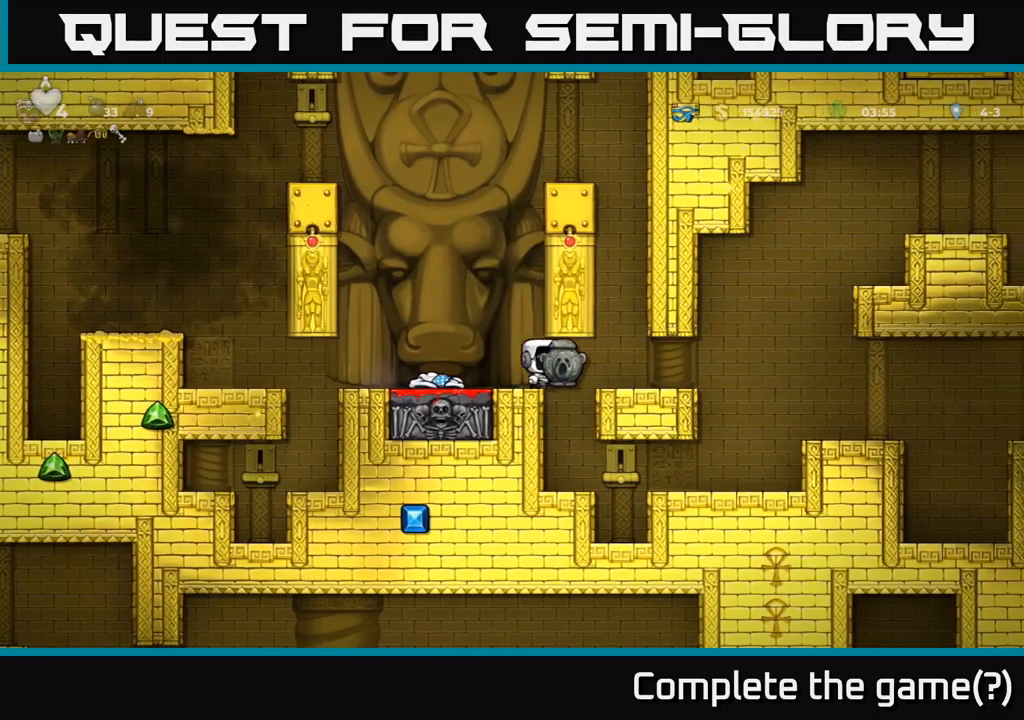
{"buttons": ["DPAD_RIGHT"], "left_stick": "center", "events": []}
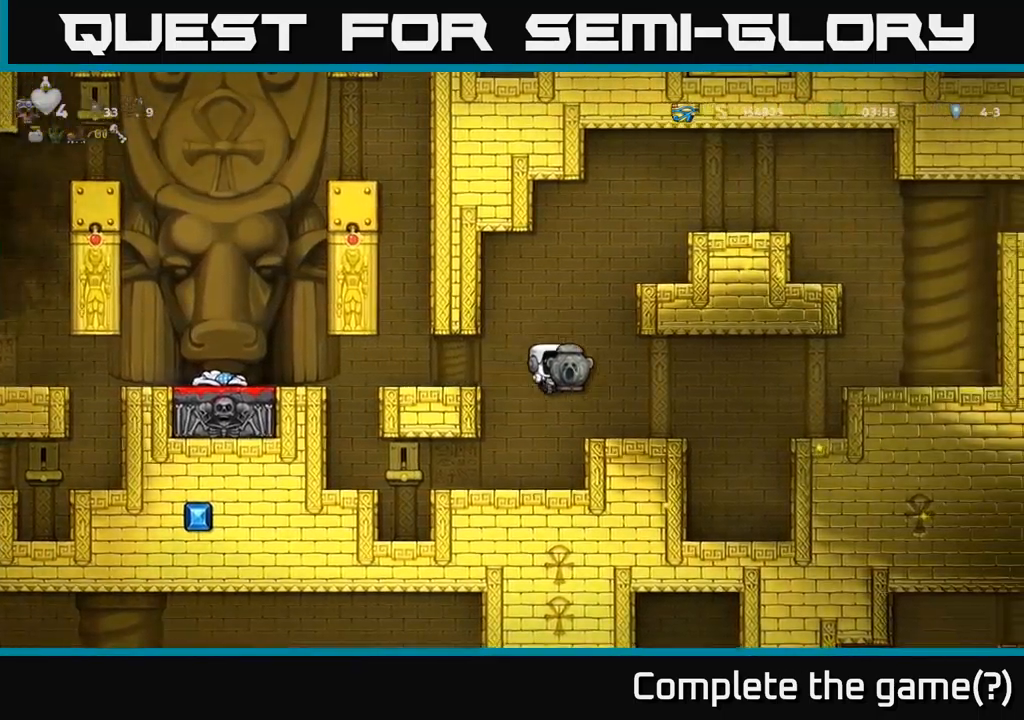
{"buttons": ["A", "DPAD_LEFT"], "left_stick": "center", "events": [[133, "DPAD_RIGHT", "up"], [283, "DPAD_LEFT", "down"], [383, "A", "down"]]}
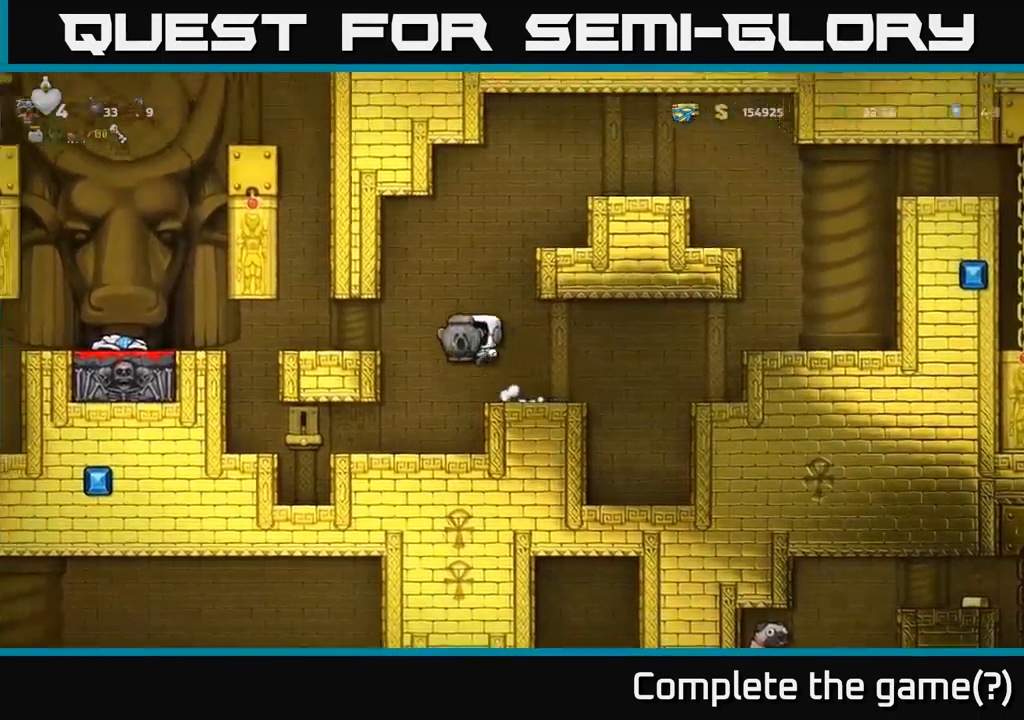
{"buttons": ["DPAD_LEFT"], "left_stick": "center", "events": [[17, "A", "up"]]}
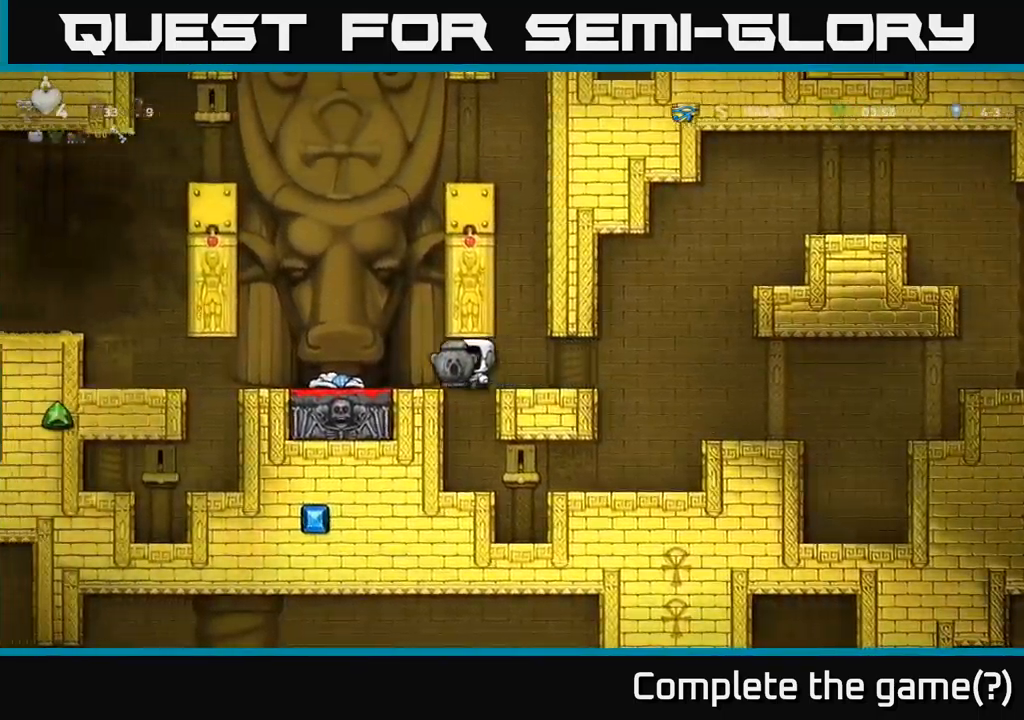
{"buttons": ["DPAD_LEFT"], "left_stick": "center", "events": []}
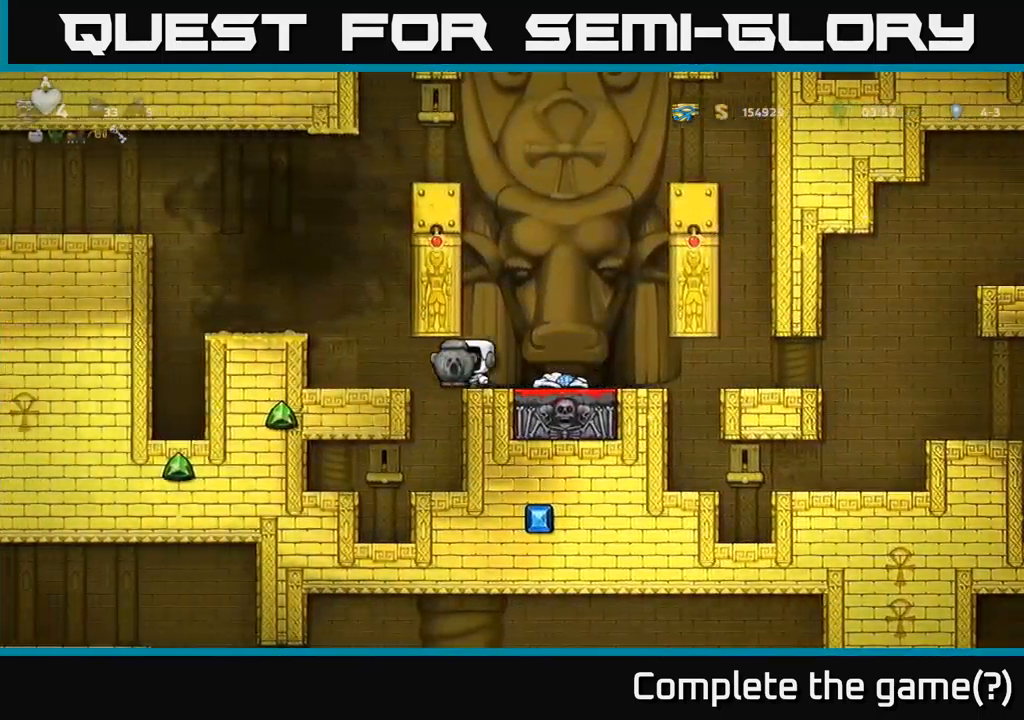
{"buttons": ["DPAD_LEFT"], "left_stick": "center", "events": [[50, "A", "down"], [167, "A", "up"], [350, "A", "down"], [467, "A", "up"]]}
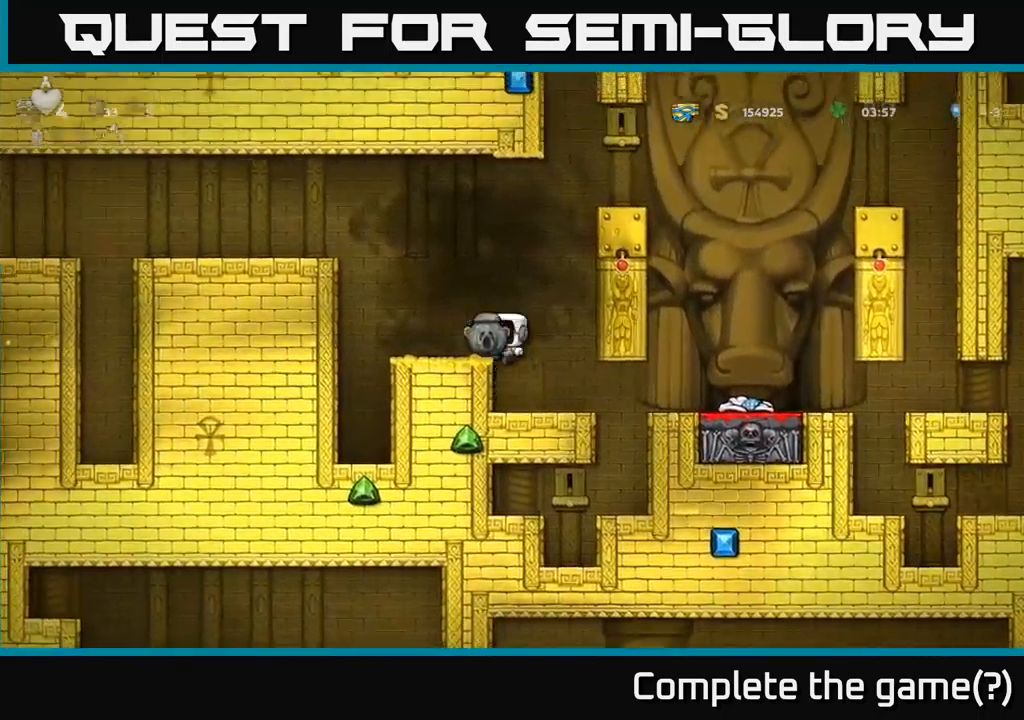
{"buttons": ["A", "DPAD_LEFT"], "left_stick": "center", "events": [[183, "A", "down"], [350, "A", "up"], [483, "A", "down"]]}
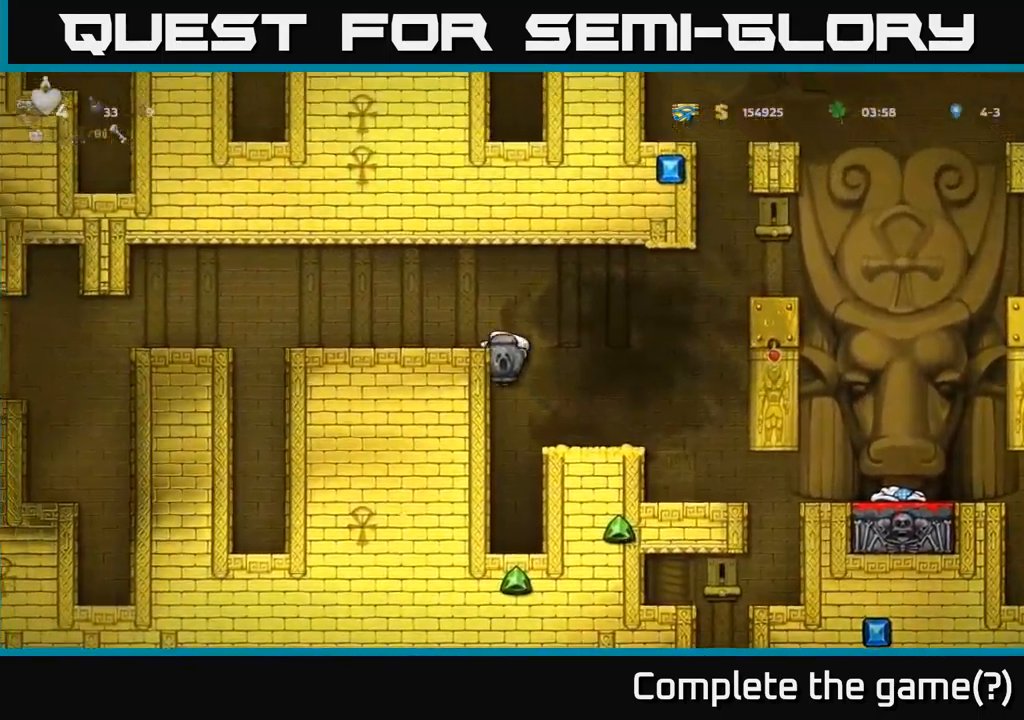
{"buttons": ["DPAD_LEFT"], "left_stick": "center", "events": [[117, "A", "up"], [417, "A", "down"], [483, "A", "up"]]}
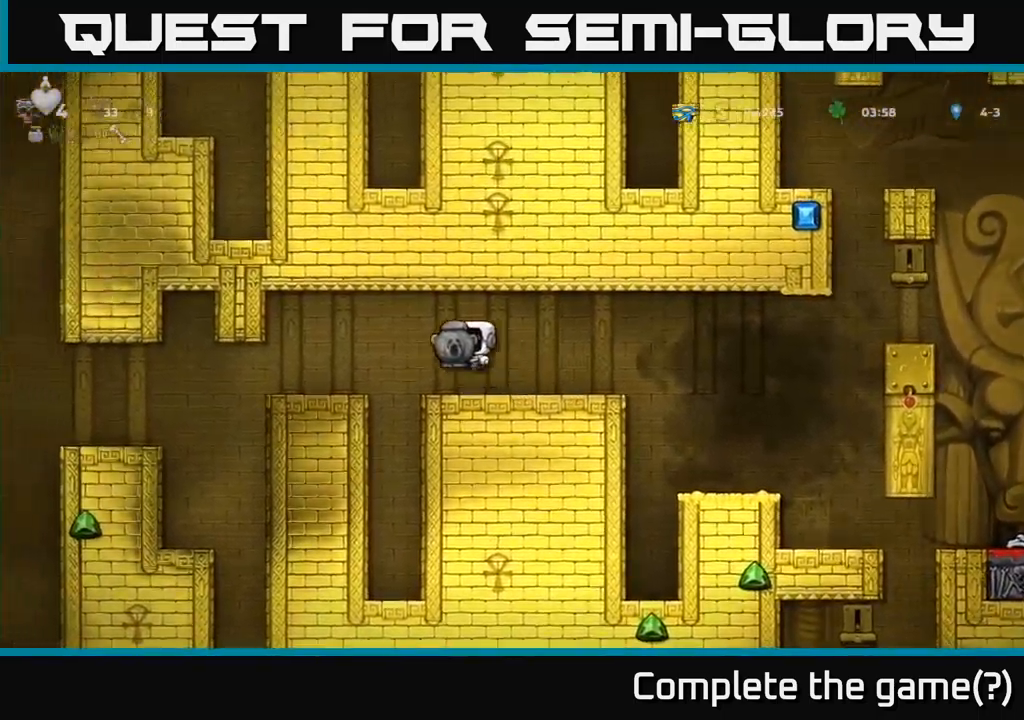
{"buttons": ["DPAD_LEFT"], "left_stick": "center", "events": []}
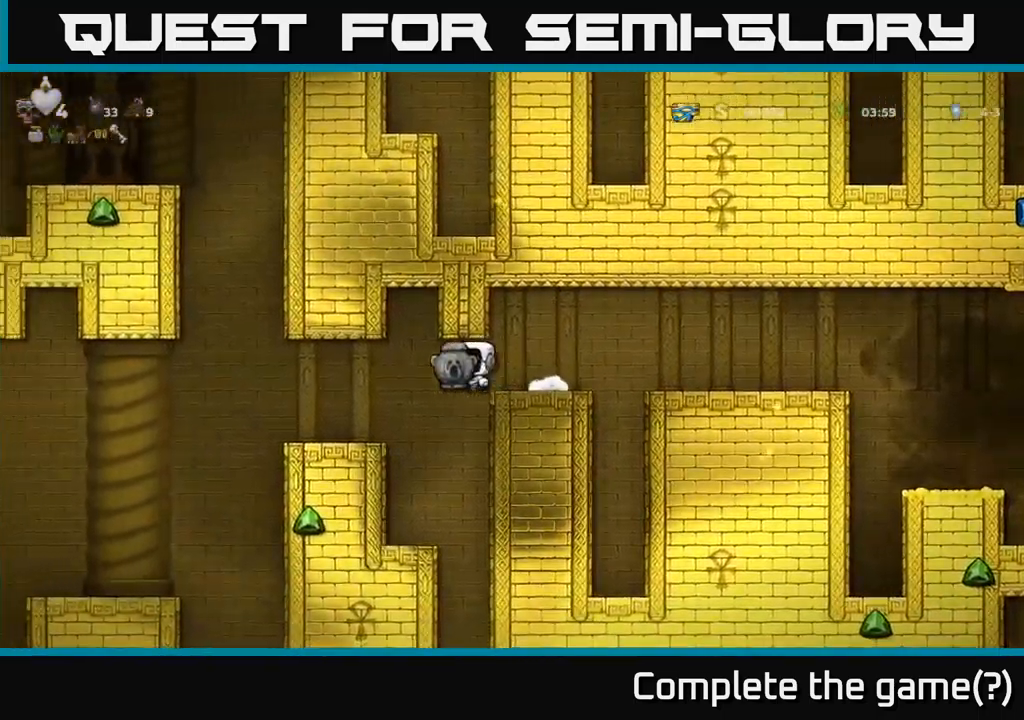
{"buttons": ["DPAD_LEFT"], "left_stick": "center", "events": []}
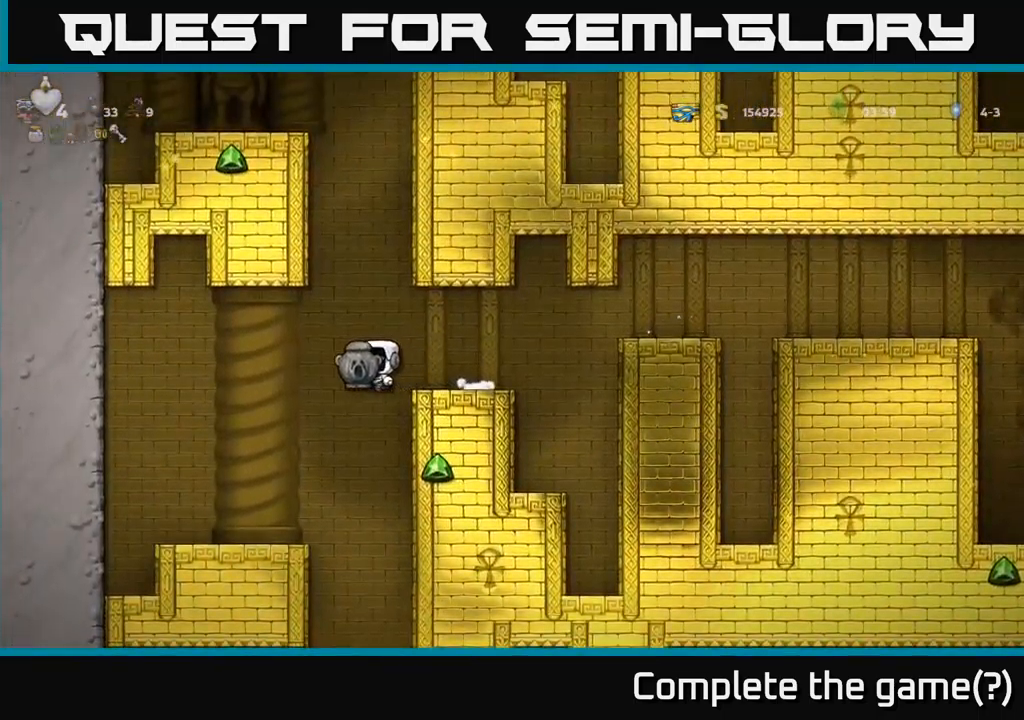
{"buttons": [], "left_stick": "center", "events": [[233, "DPAD_LEFT", "up"]]}
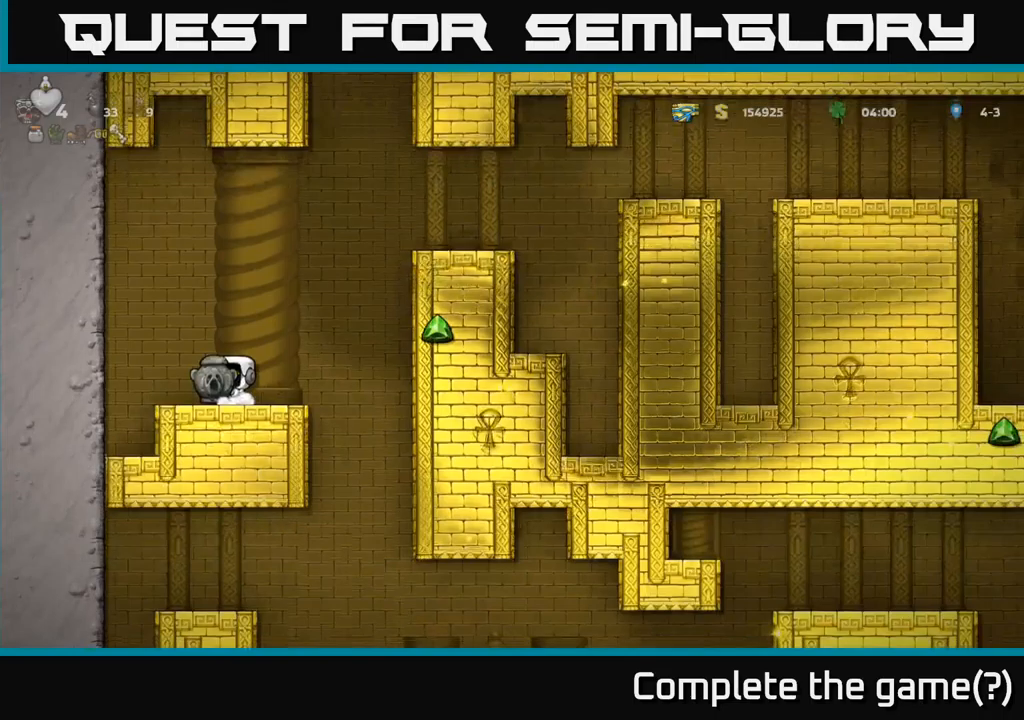
{"buttons": ["DPAD_LEFT"], "left_stick": "center", "events": [[100, "DPAD_RIGHT", "down"], [334, "A", "down"], [367, "DPAD_RIGHT", "up"], [400, "DPAD_LEFT", "down"], [450, "A", "up"]]}
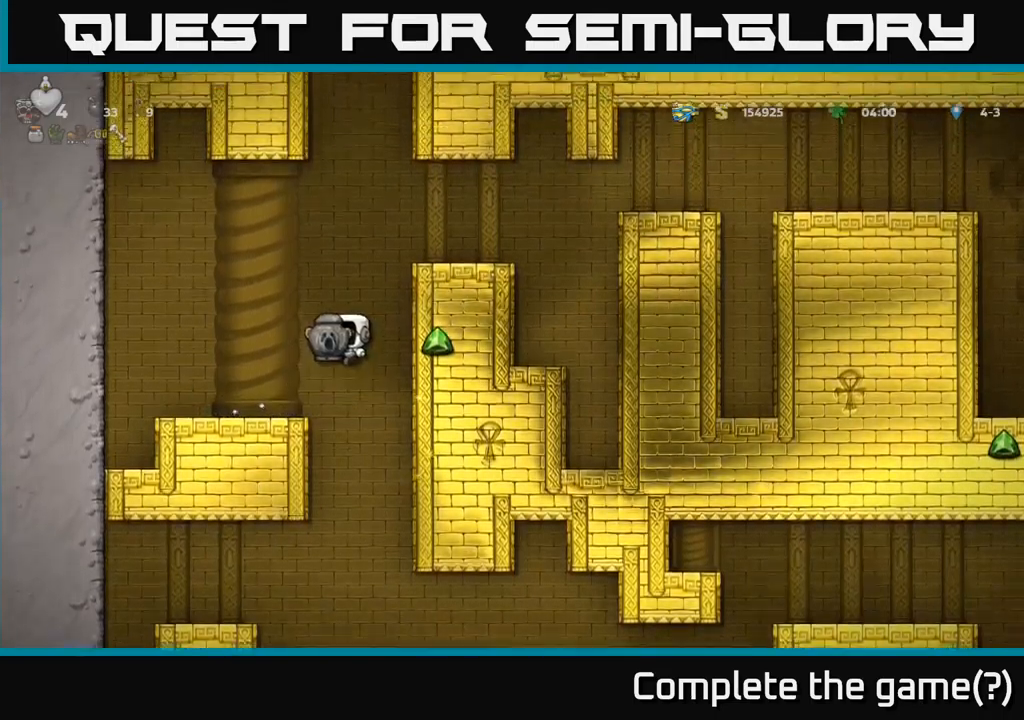
{"buttons": ["DPAD_RIGHT"], "left_stick": "center", "events": [[184, "DPAD_LEFT", "up"], [384, "DPAD_RIGHT", "down"]]}
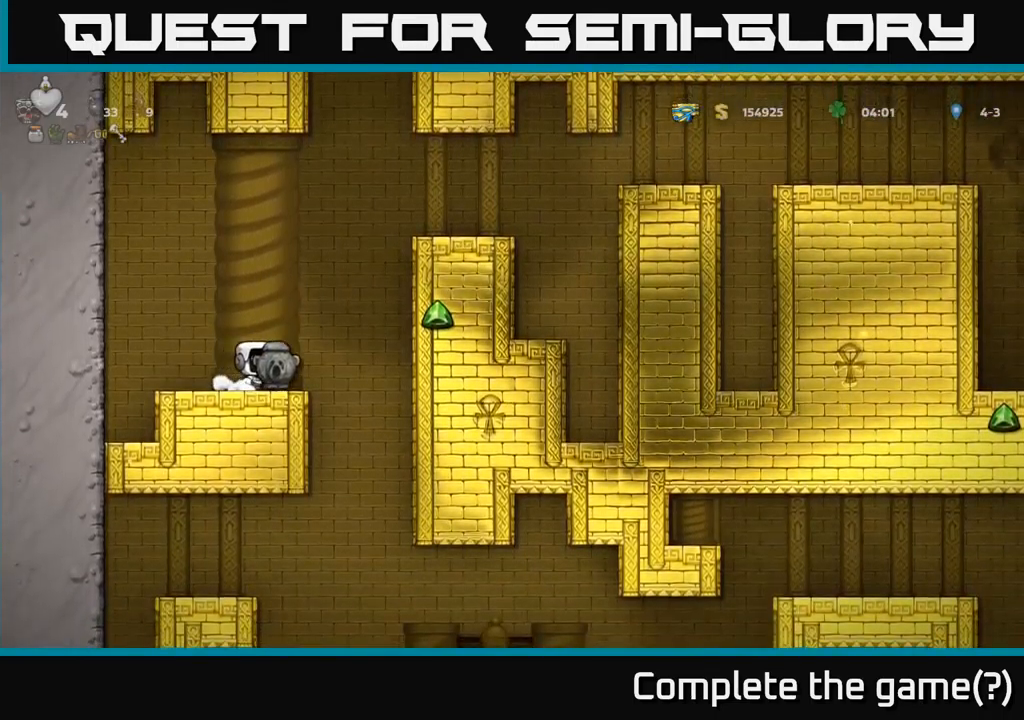
{"buttons": ["DPAD_LEFT"], "left_stick": "center", "events": [[167, "DPAD_RIGHT", "up"], [300, "DPAD_LEFT", "down"]]}
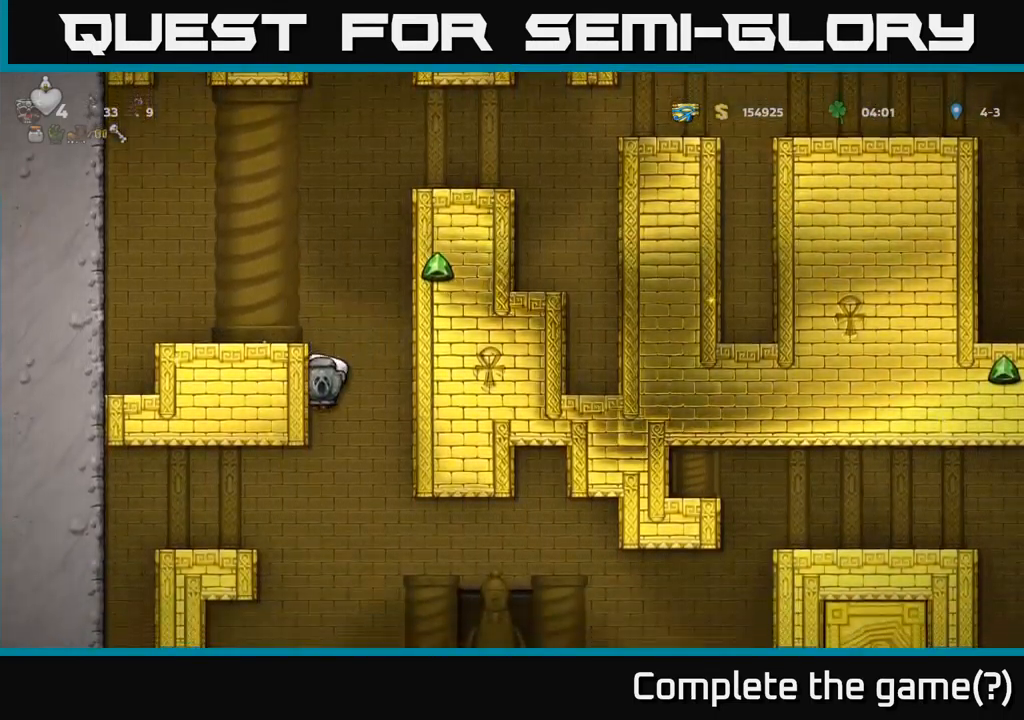
{"buttons": ["DPAD_LEFT"], "left_stick": "center", "events": [[34, "DPAD_LEFT", "up"], [367, "DPAD_LEFT", "down"]]}
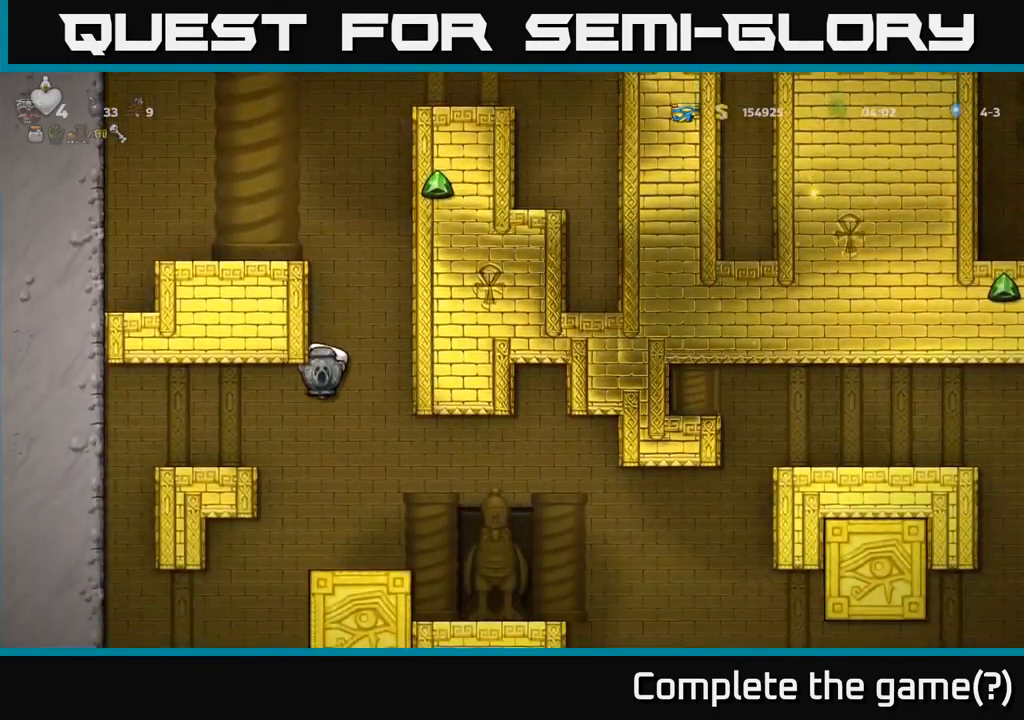
{"buttons": ["DPAD_LEFT"], "left_stick": "center", "events": [[217, "DPAD_LEFT", "up"], [384, "DPAD_LEFT", "down"]]}
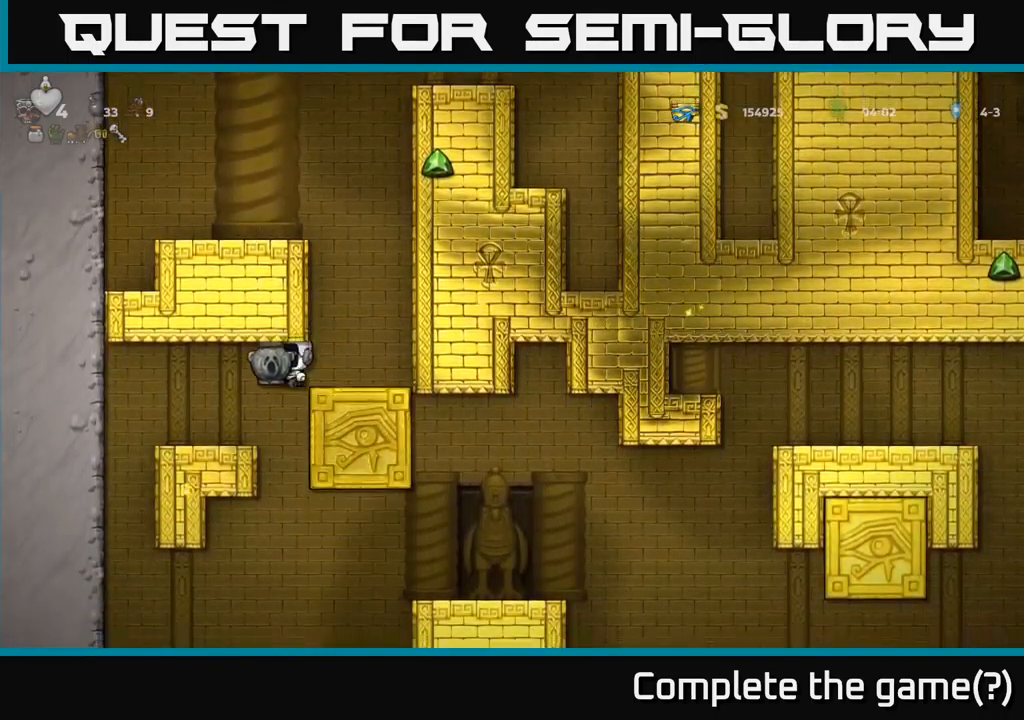
{"buttons": ["DPAD_RIGHT"], "left_stick": "center", "events": [[234, "DPAD_LEFT", "up"], [317, "DPAD_RIGHT", "down"]]}
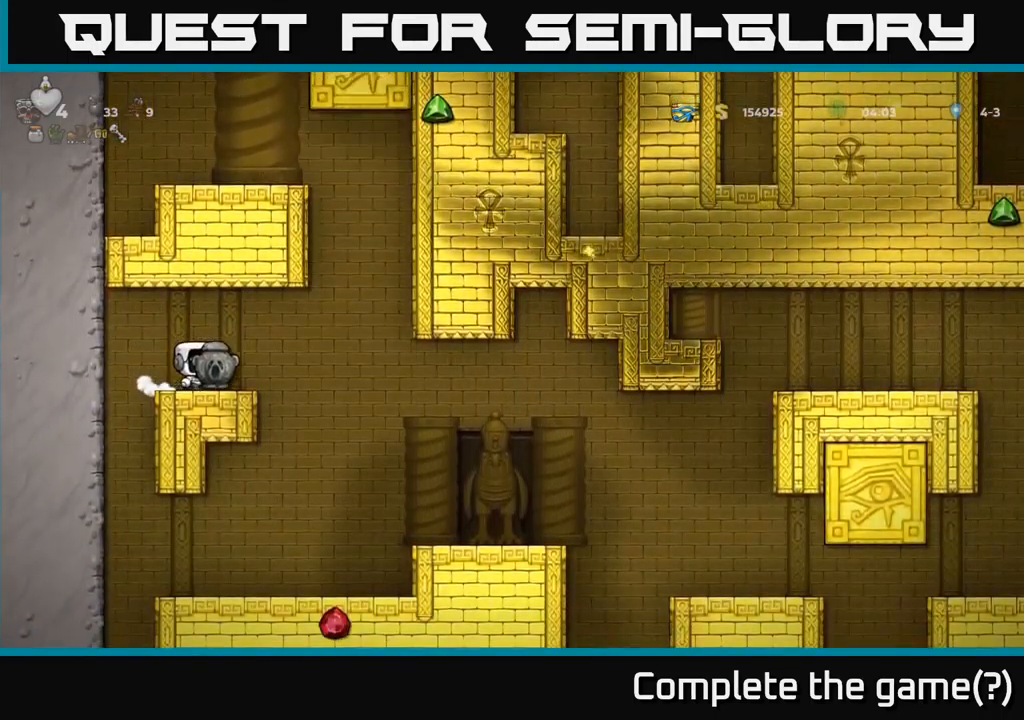
{"buttons": [], "left_stick": "center", "events": [[134, "A", "down"], [167, "A", "up"], [367, "DPAD_RIGHT", "up"]]}
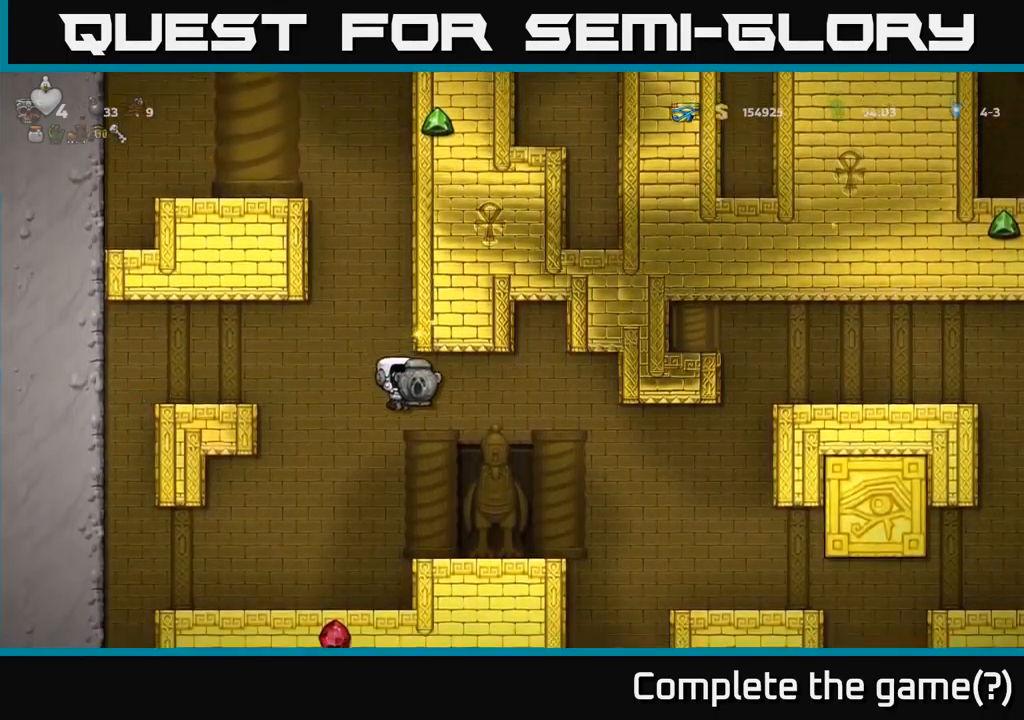
{"buttons": ["DPAD_RIGHT"], "left_stick": "center", "events": [[84, "DPAD_RIGHT", "down"], [384, "A", "down"], [450, "A", "up"]]}
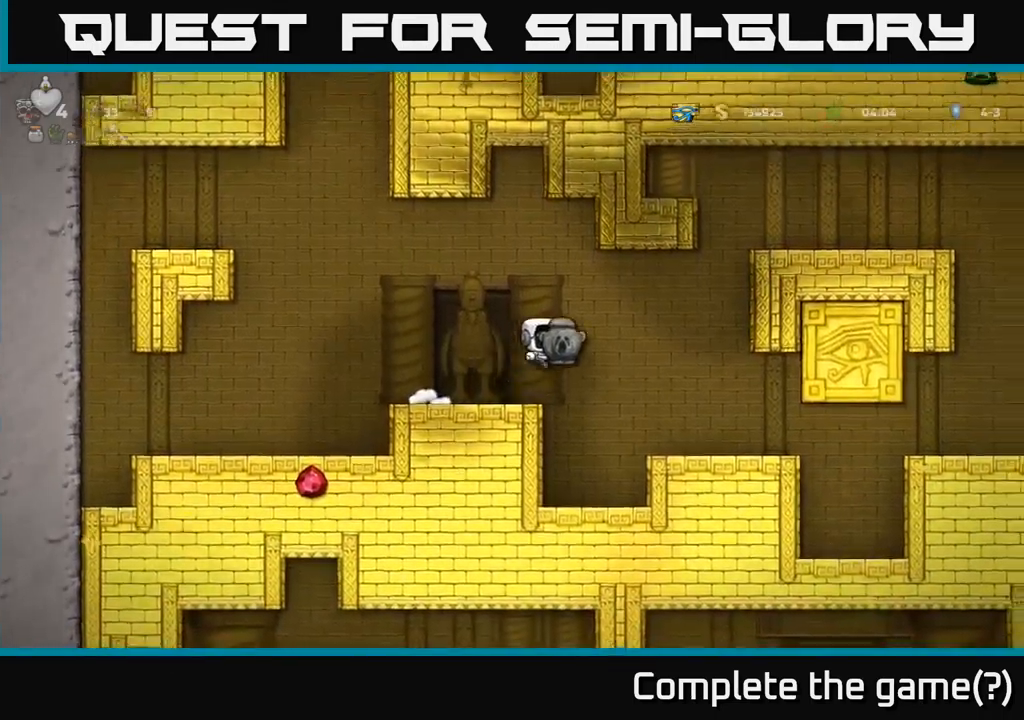
{"buttons": ["DPAD_RIGHT"], "left_stick": "center", "events": []}
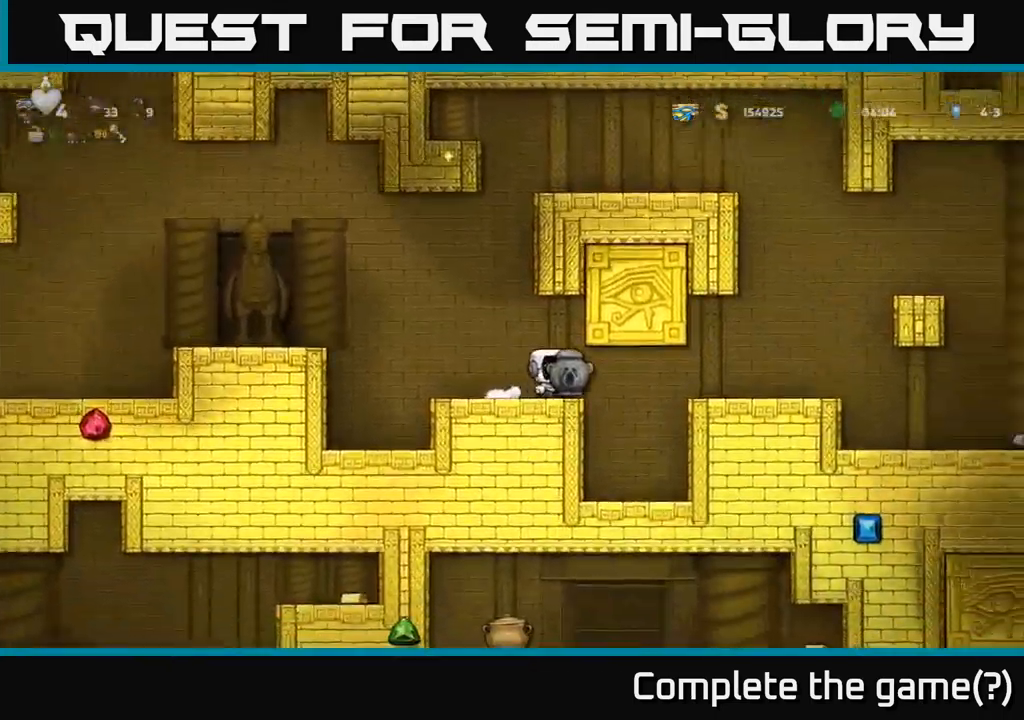
{"buttons": ["A", "DPAD_RIGHT"], "left_stick": "center", "events": [[234, "A", "down"], [367, "A", "up"], [400, "A", "down"]]}
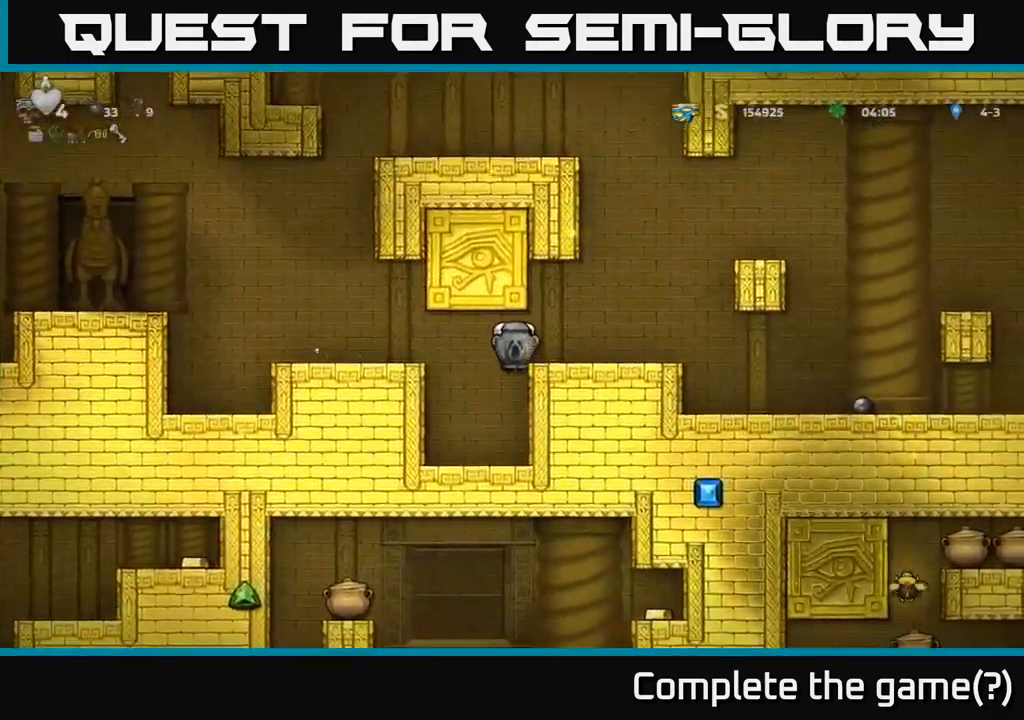
{"buttons": [], "left_stick": "center", "events": [[50, "A", "up"], [433, "DPAD_RIGHT", "up"]]}